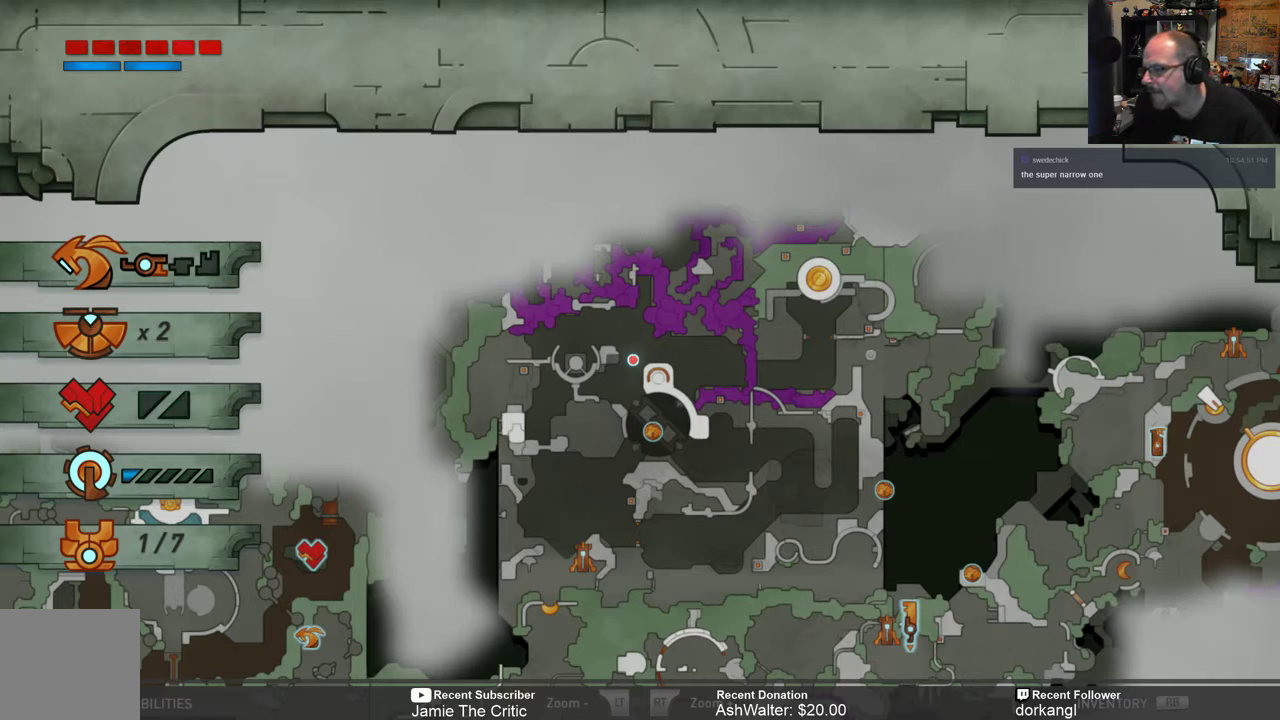
Gameplay with a controller (Xbox layout); each line is a JSON object with the inputs held at the frame after it. "events" lists button and stick changes between this image and that frame as [ms after this image, input, new state], when the widget could be followed in between. Not read: SHARE.
{"buttons": [], "left_stick": "center", "right_stick": "center", "events": []}
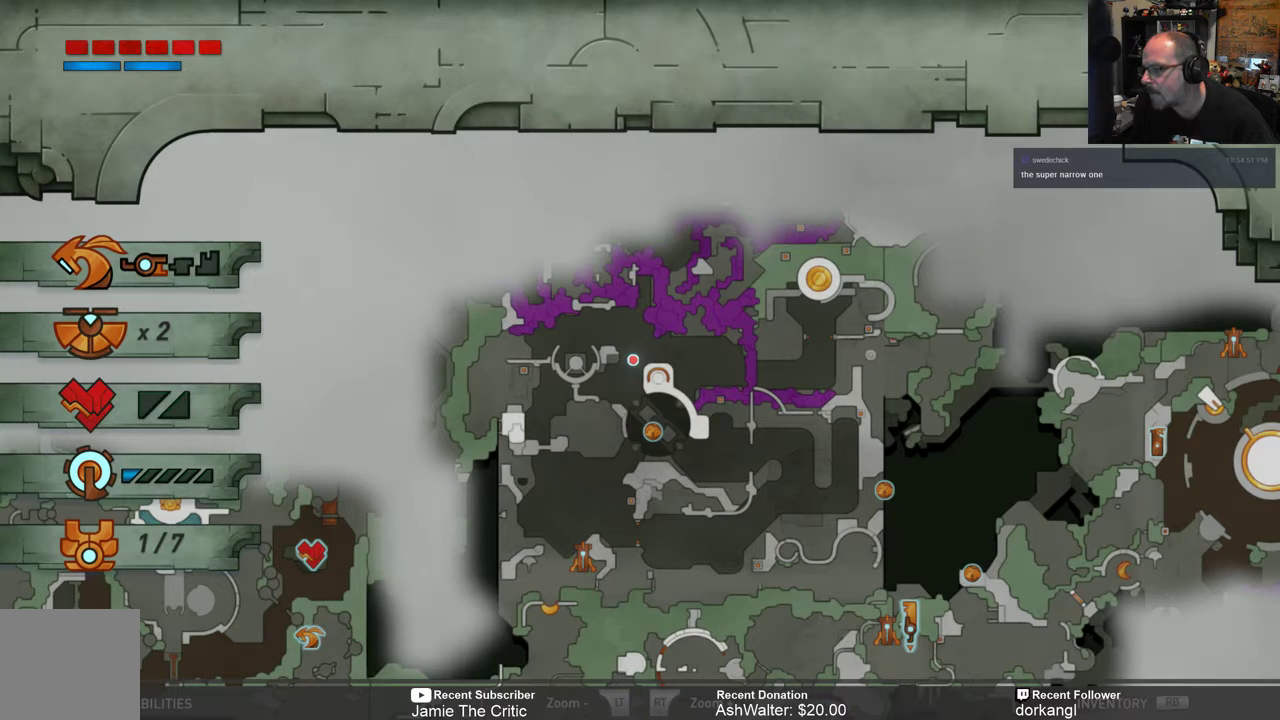
{"buttons": [], "left_stick": "center", "right_stick": "center", "events": []}
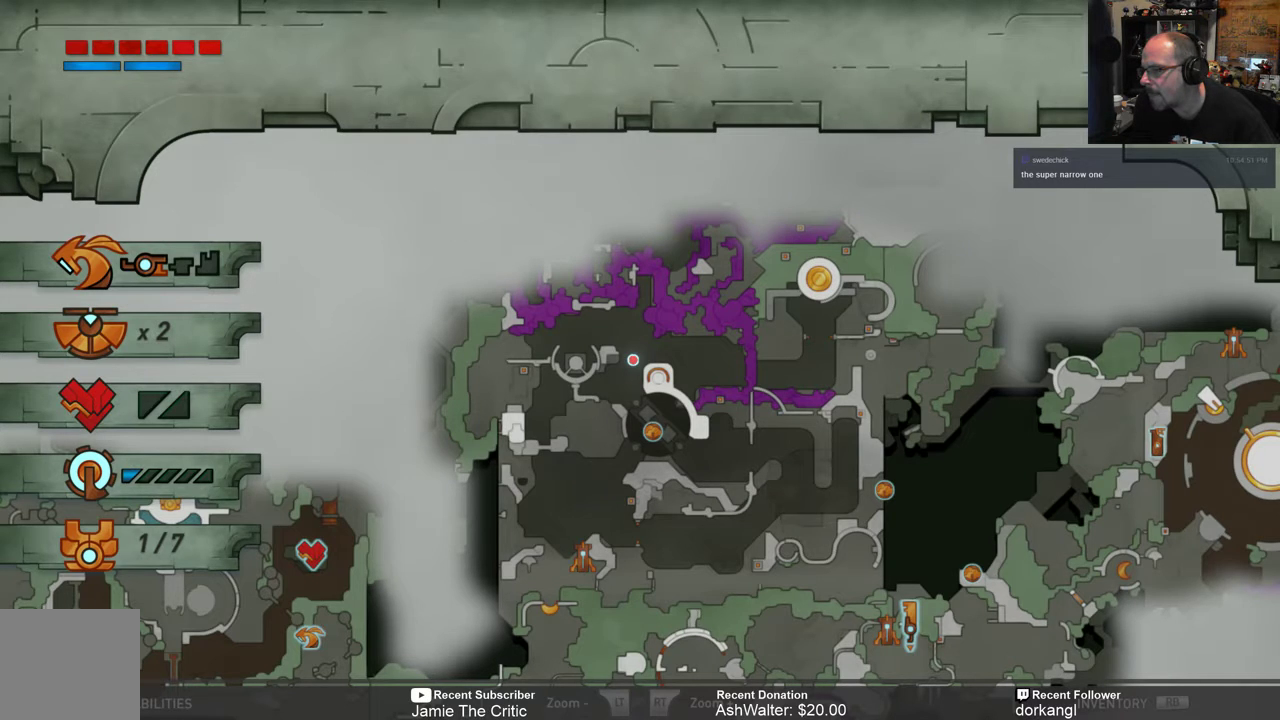
{"buttons": [], "left_stick": "up-right", "right_stick": "center", "events": [[417, "left_stick", "up-right"]]}
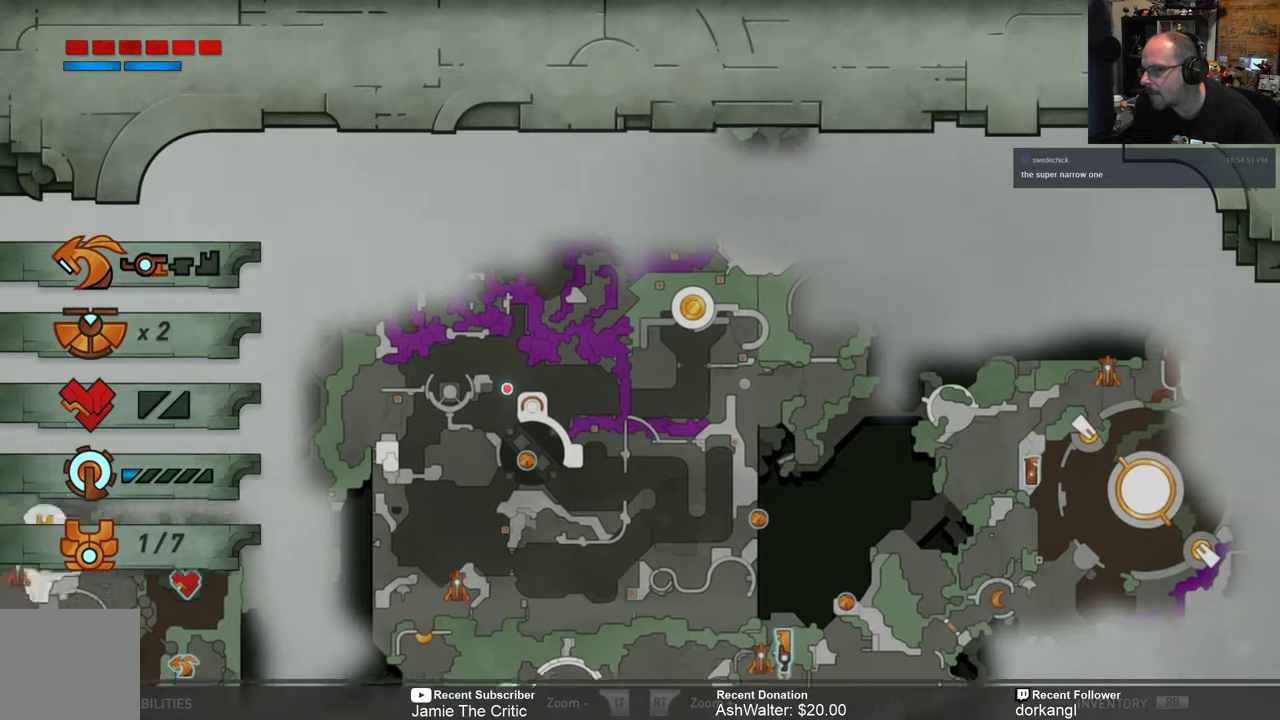
{"buttons": [], "left_stick": "center", "right_stick": "center", "events": [[83, "left_stick", "center"]]}
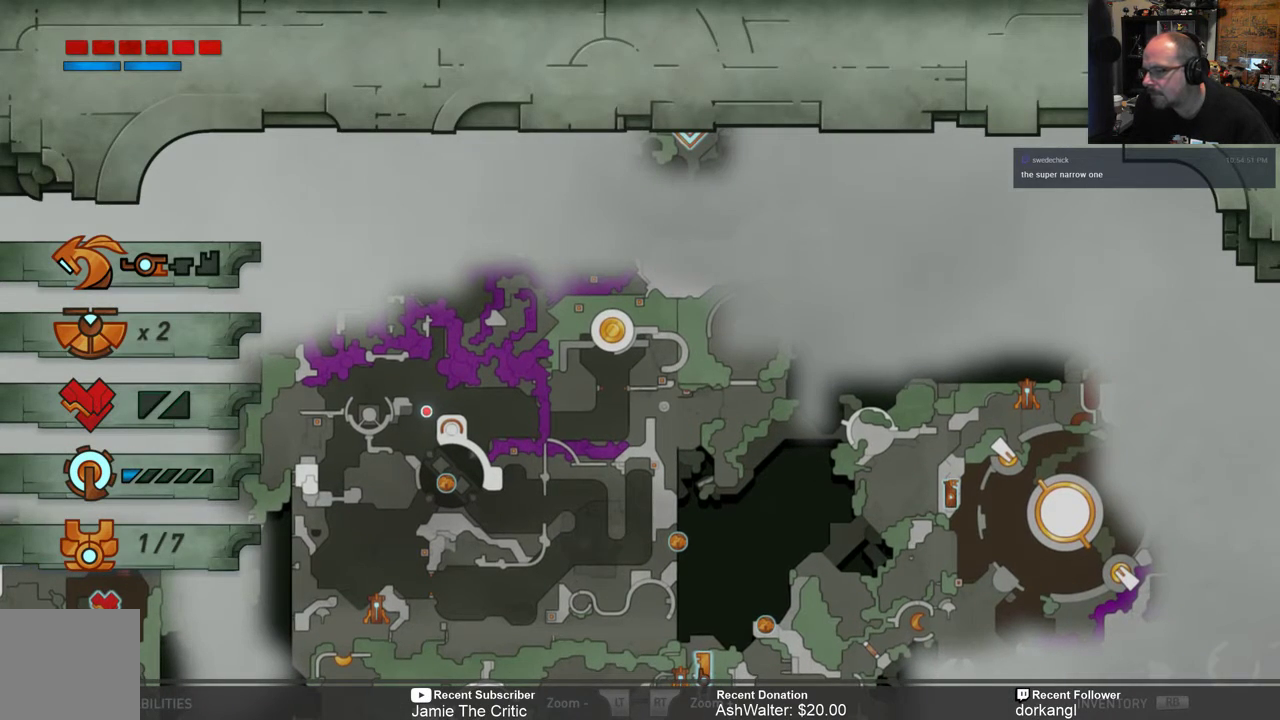
{"buttons": [], "left_stick": "center", "right_stick": "center", "events": []}
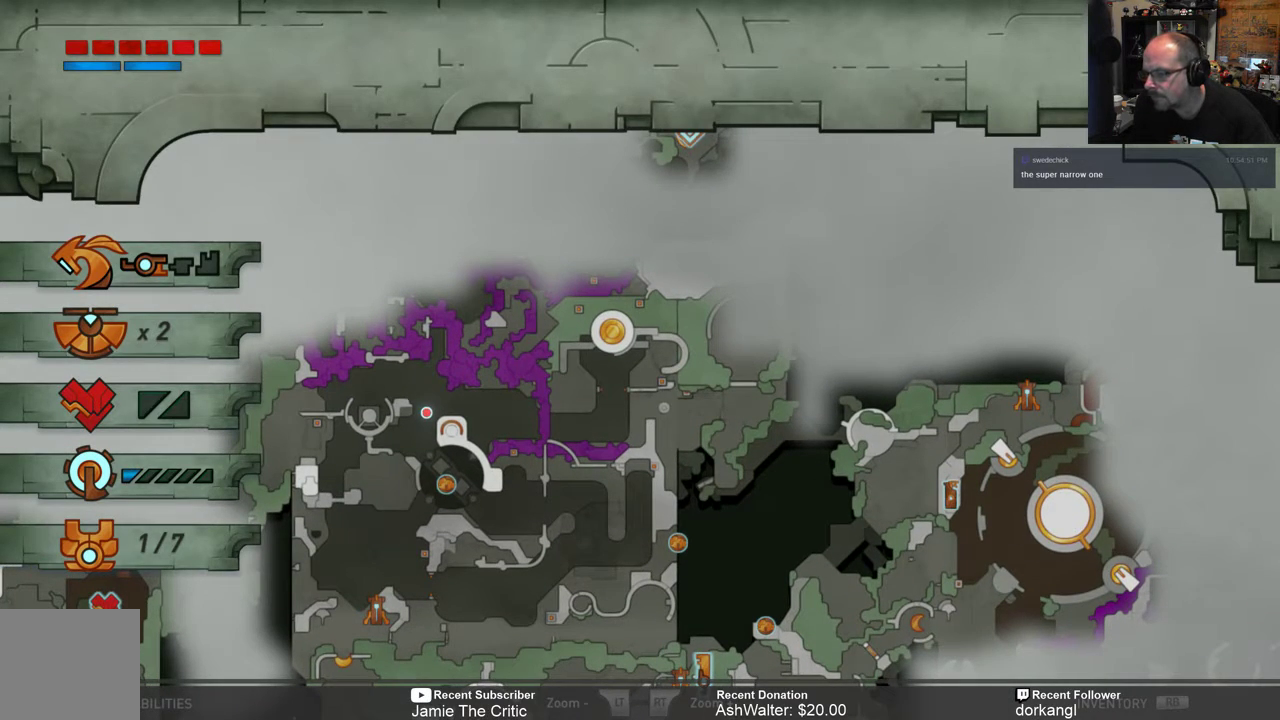
{"buttons": [], "left_stick": "center", "right_stick": "center", "events": []}
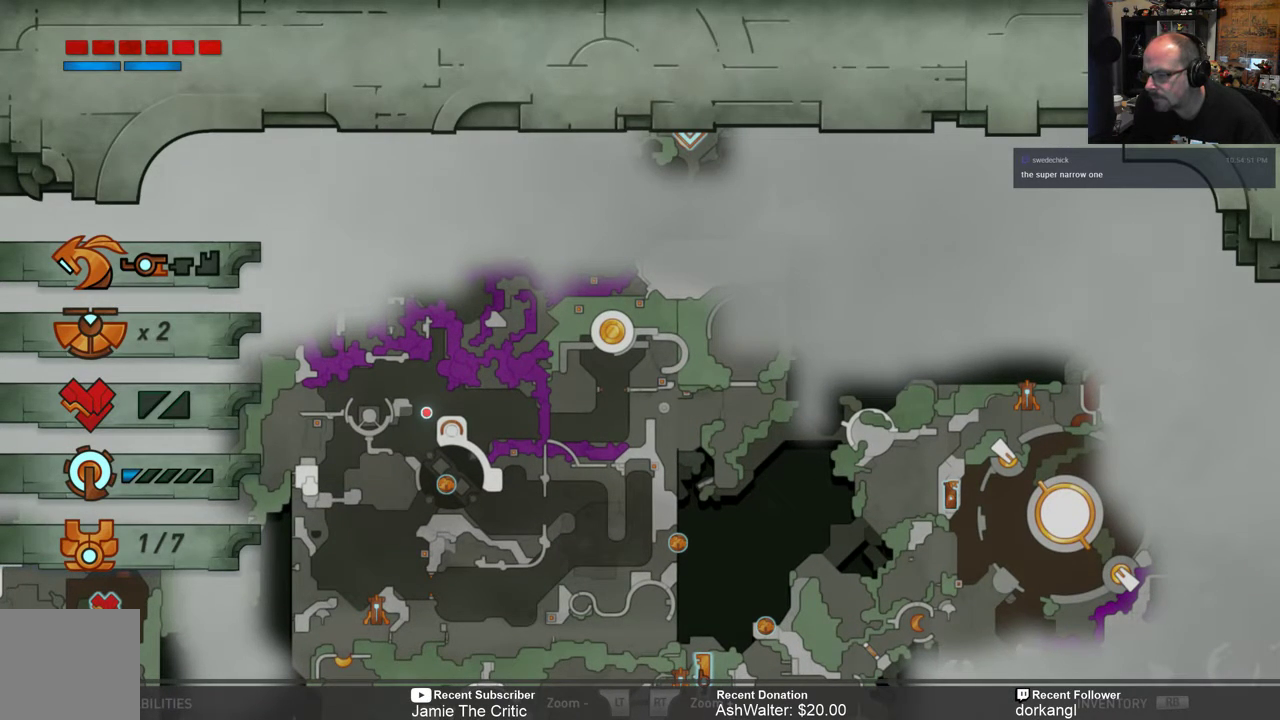
{"buttons": [], "left_stick": "center", "right_stick": "center", "events": []}
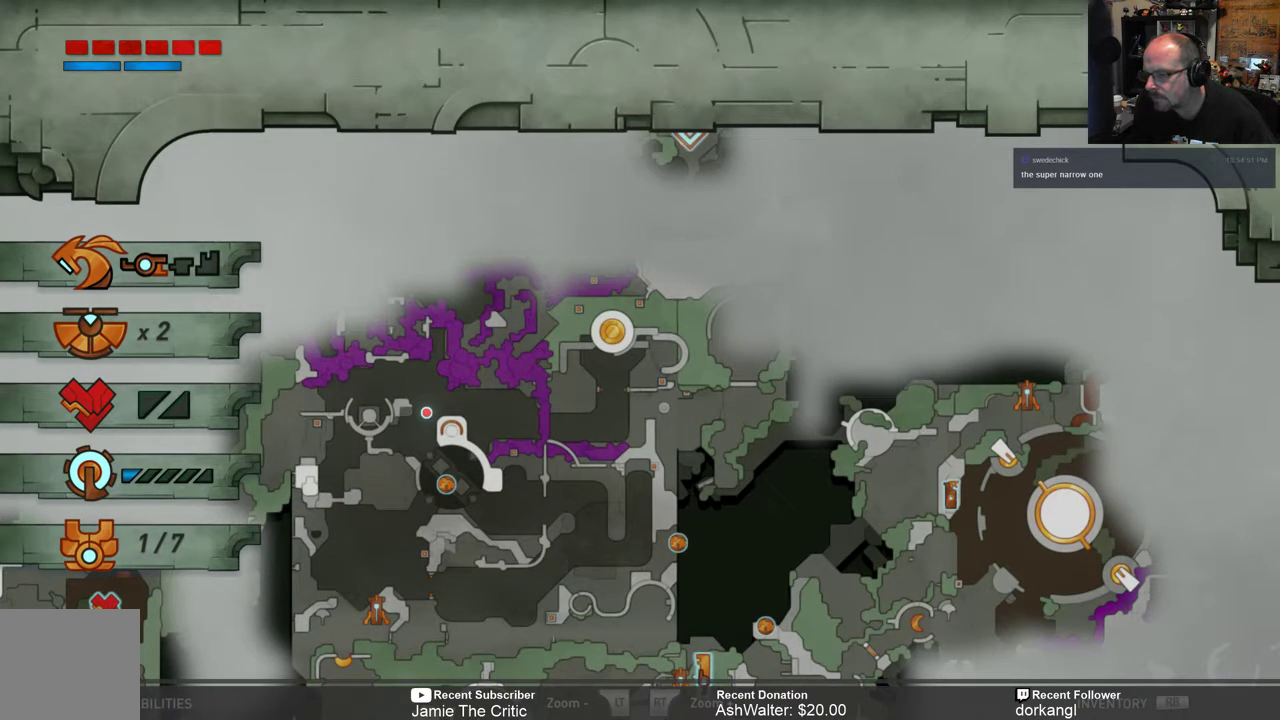
{"buttons": [], "left_stick": "center", "right_stick": "center", "events": []}
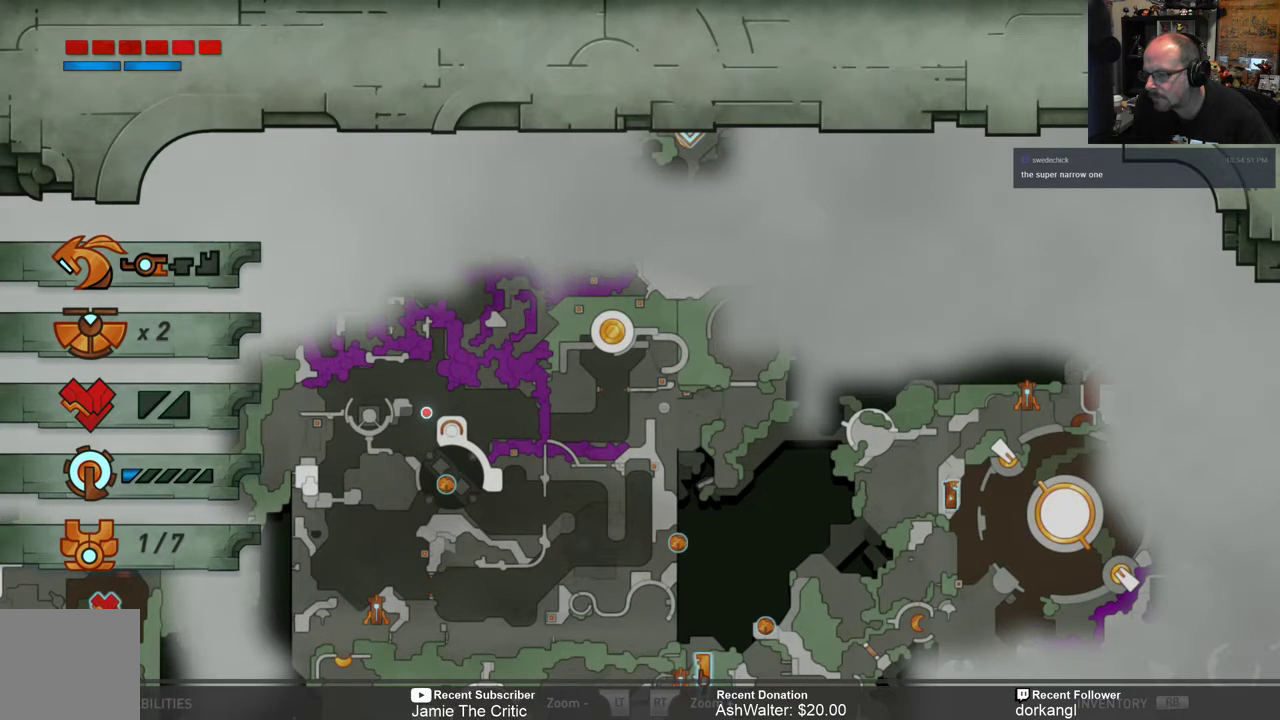
{"buttons": [], "left_stick": "center", "right_stick": "center", "events": []}
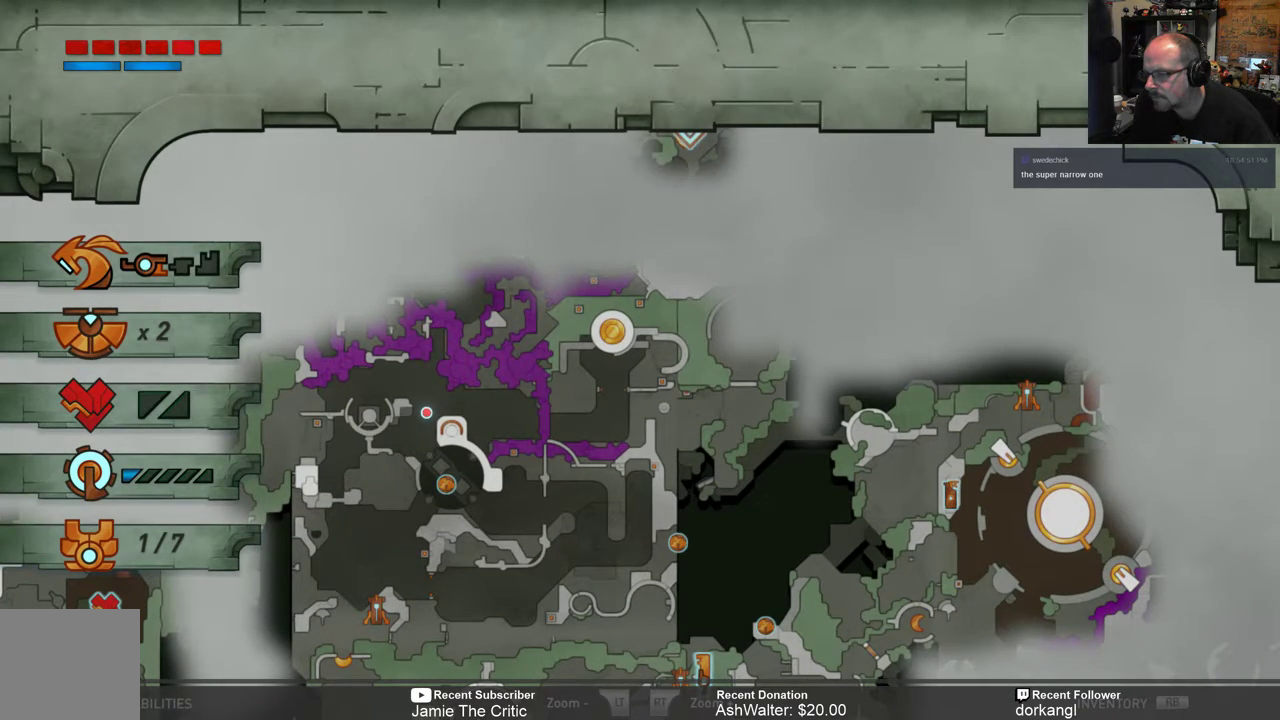
{"buttons": [], "left_stick": "center", "right_stick": "center", "events": [[150, "B", "down"], [250, "B", "up"]]}
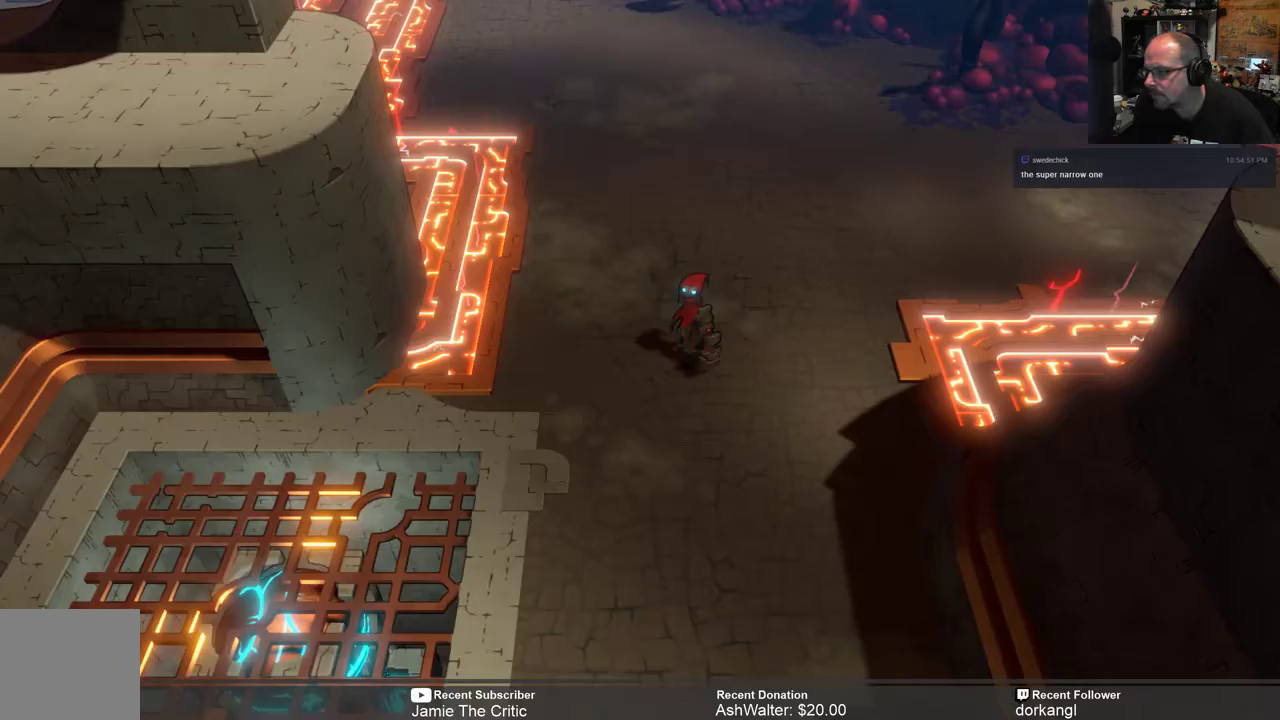
{"buttons": ["R2"], "left_stick": "up-right", "right_stick": "center", "events": [[183, "R2", "down"], [200, "left_stick", "up-right"]]}
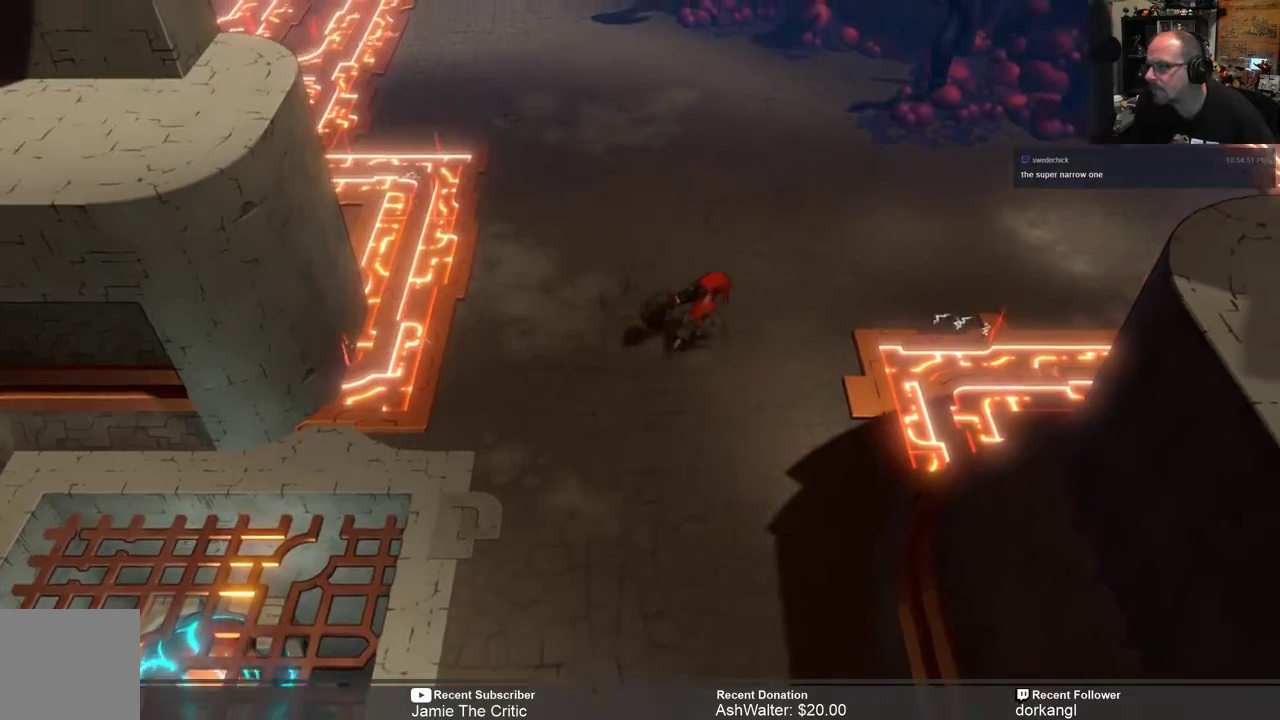
{"buttons": ["R2"], "left_stick": "up-right", "right_stick": "center", "events": []}
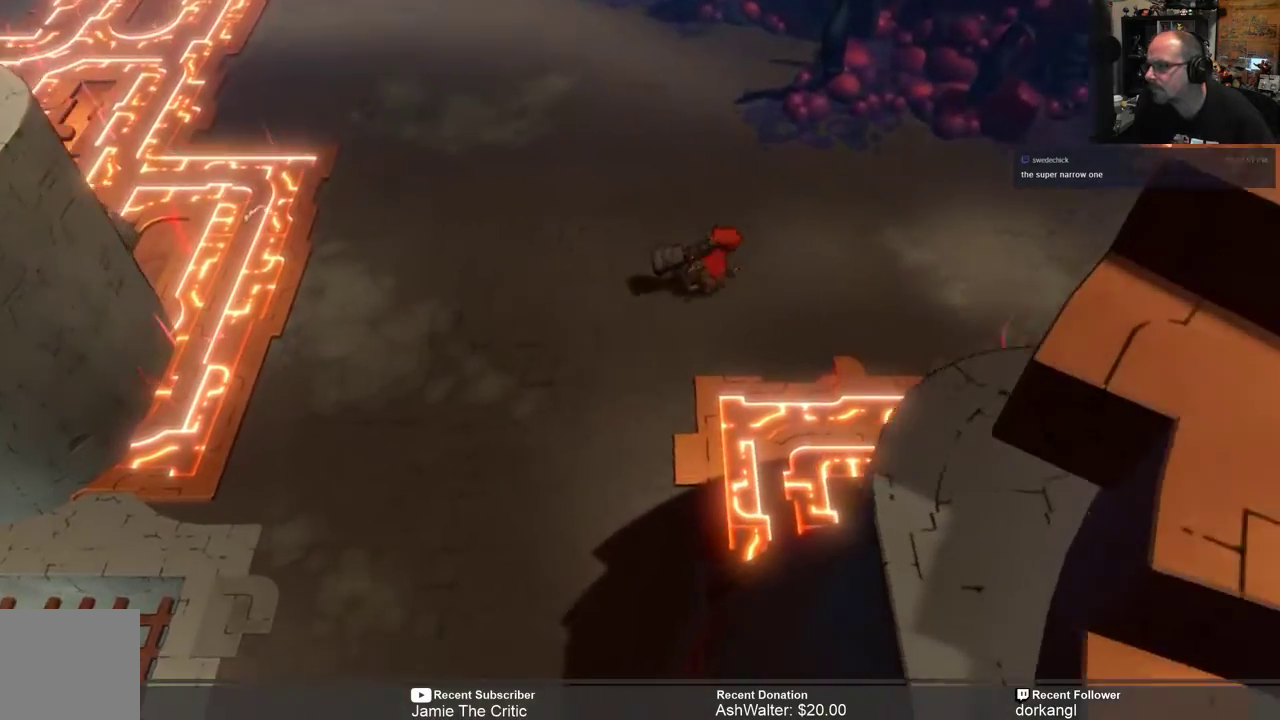
{"buttons": ["R2"], "left_stick": "right", "right_stick": "center", "events": [[250, "left_stick", "right"]]}
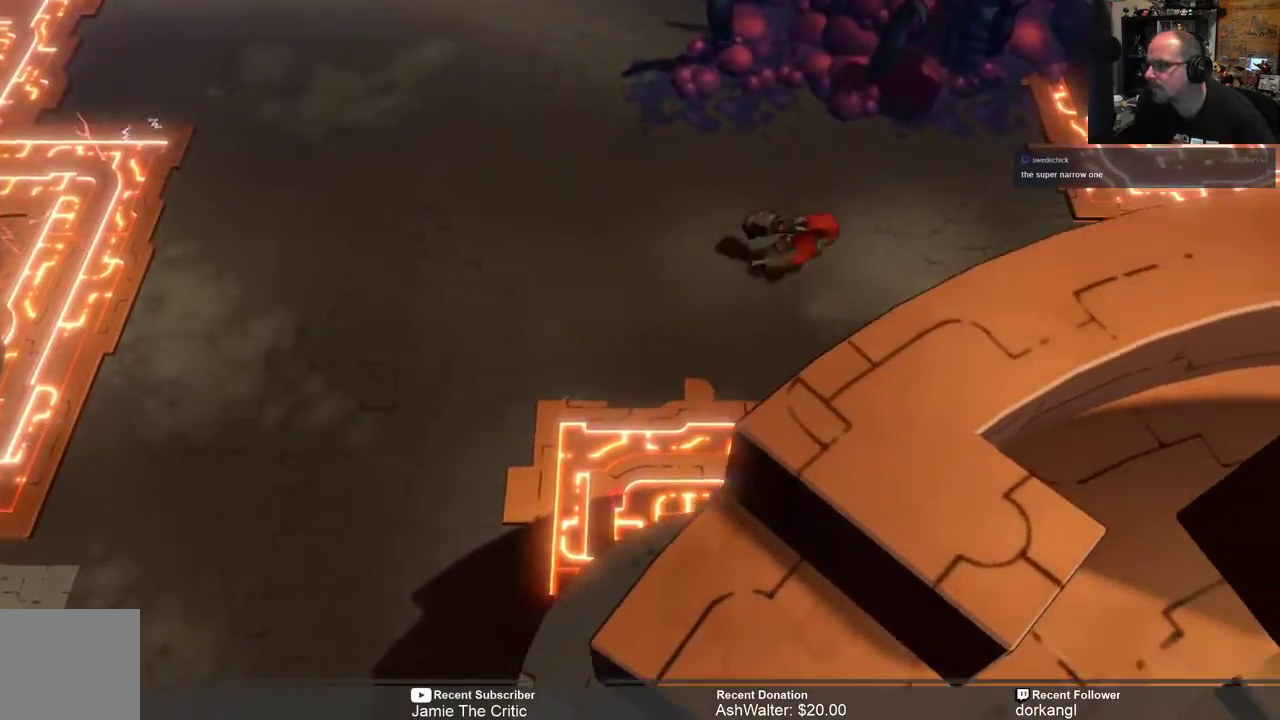
{"buttons": ["R2"], "left_stick": "down-right", "right_stick": "center", "events": [[350, "left_stick", "down-right"]]}
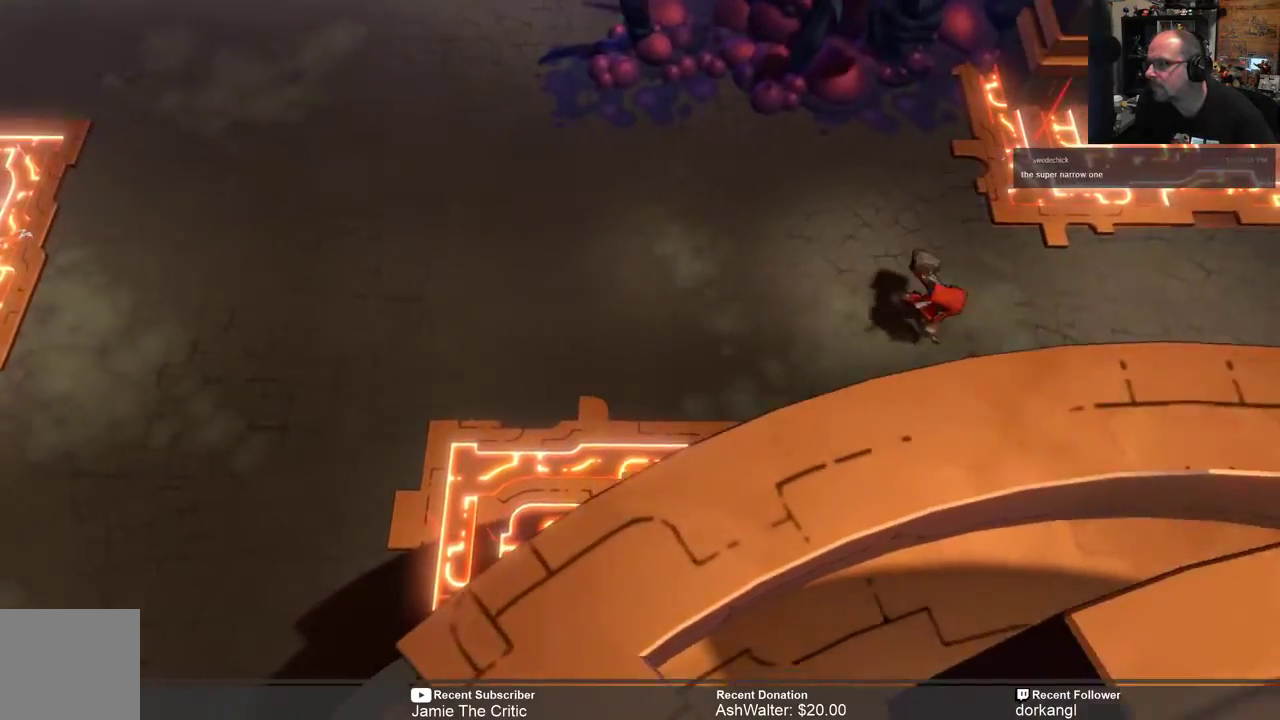
{"buttons": ["R2"], "left_stick": "right", "right_stick": "center", "events": [[83, "left_stick", "right"]]}
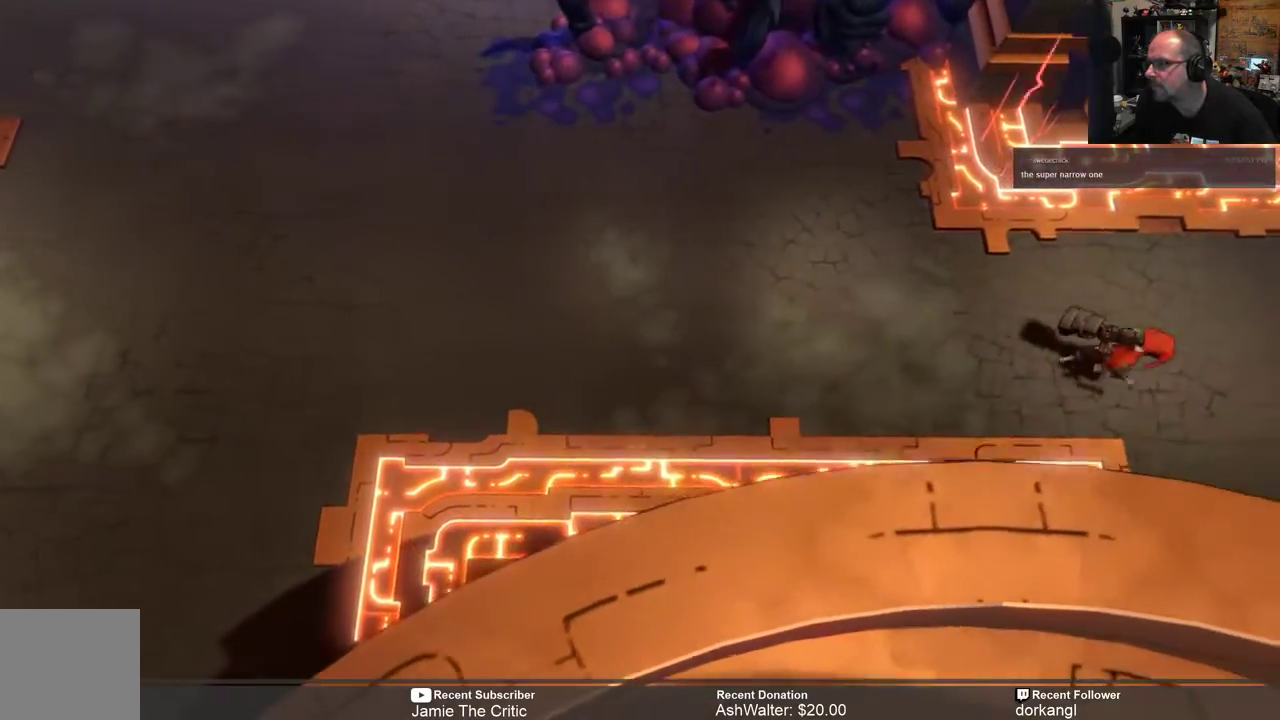
{"buttons": ["R2"], "left_stick": "center", "right_stick": "center", "events": [[483, "left_stick", "center"]]}
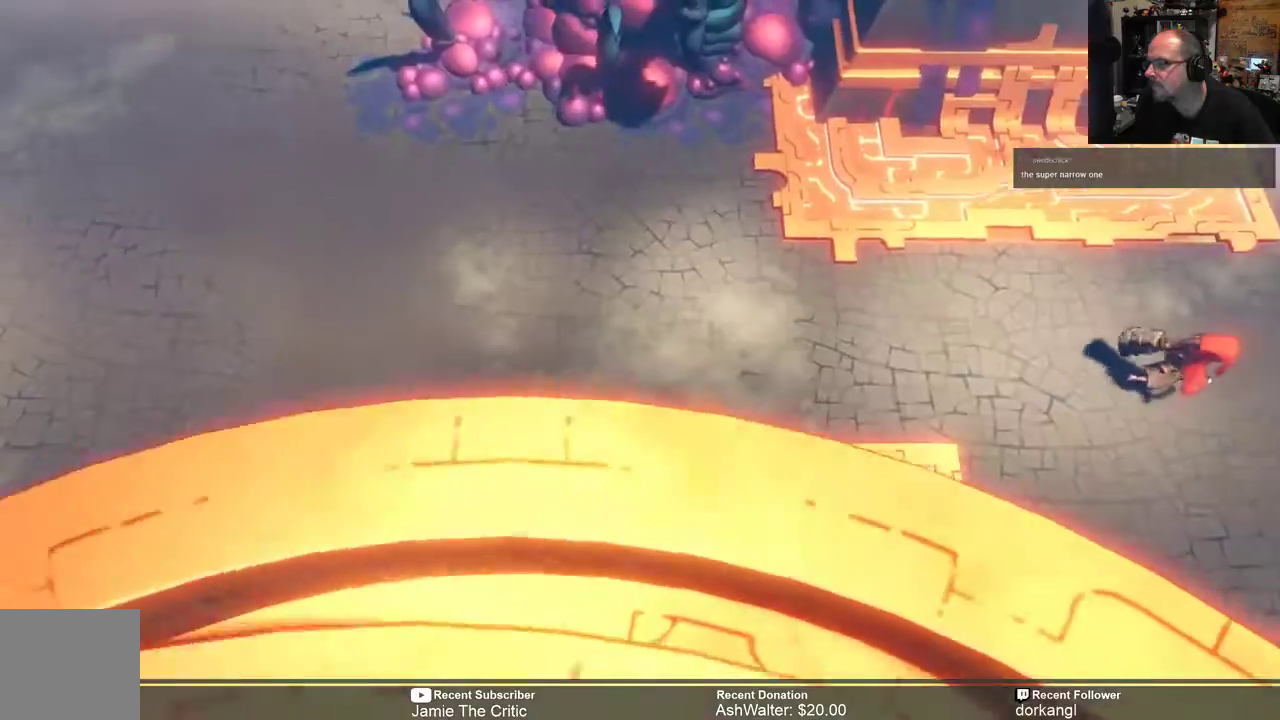
{"buttons": ["R2"], "left_stick": "center", "right_stick": "center", "events": []}
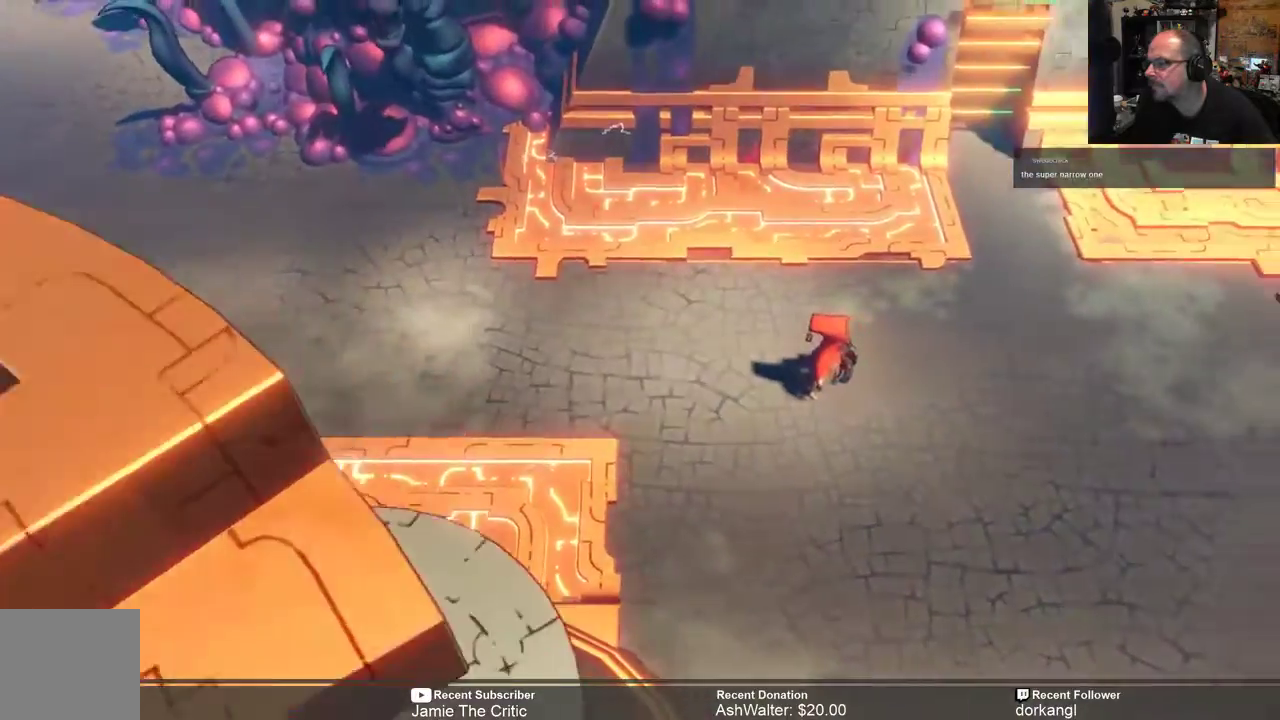
{"buttons": ["R2"], "left_stick": "right", "right_stick": "center", "events": [[317, "left_stick", "right"]]}
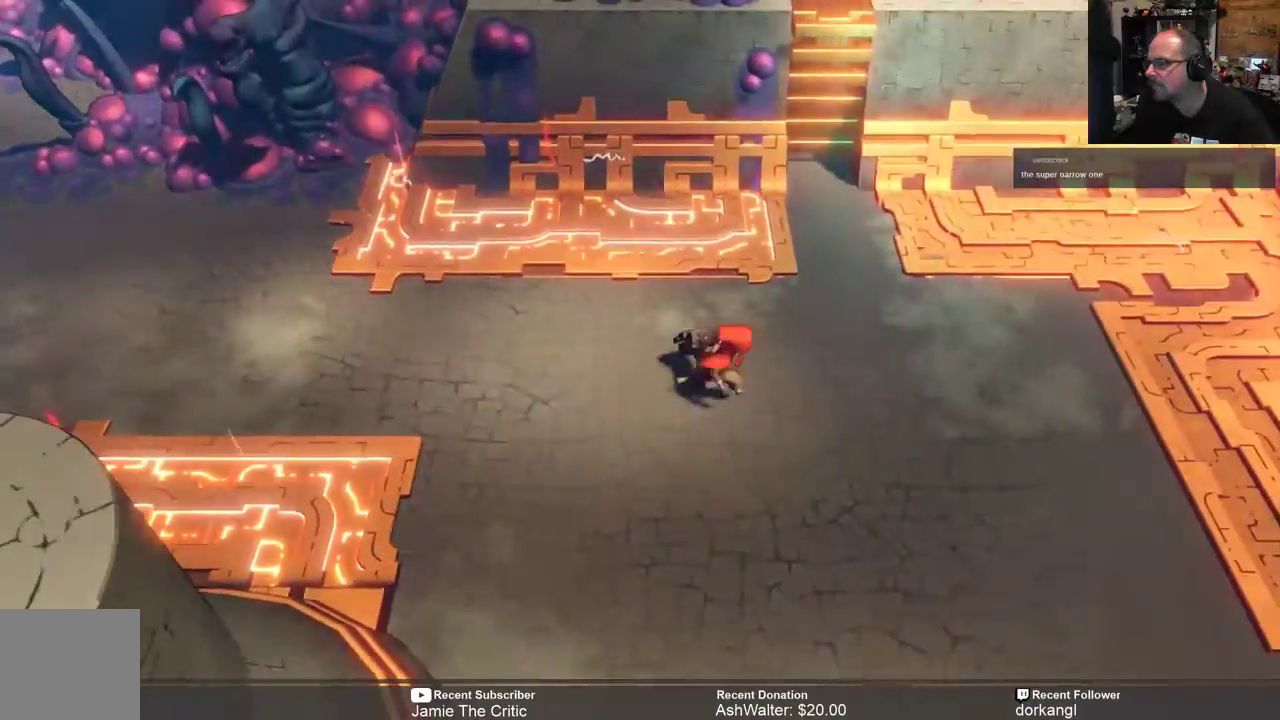
{"buttons": ["R2"], "left_stick": "down-right", "right_stick": "center", "events": [[167, "left_stick", "down-right"]]}
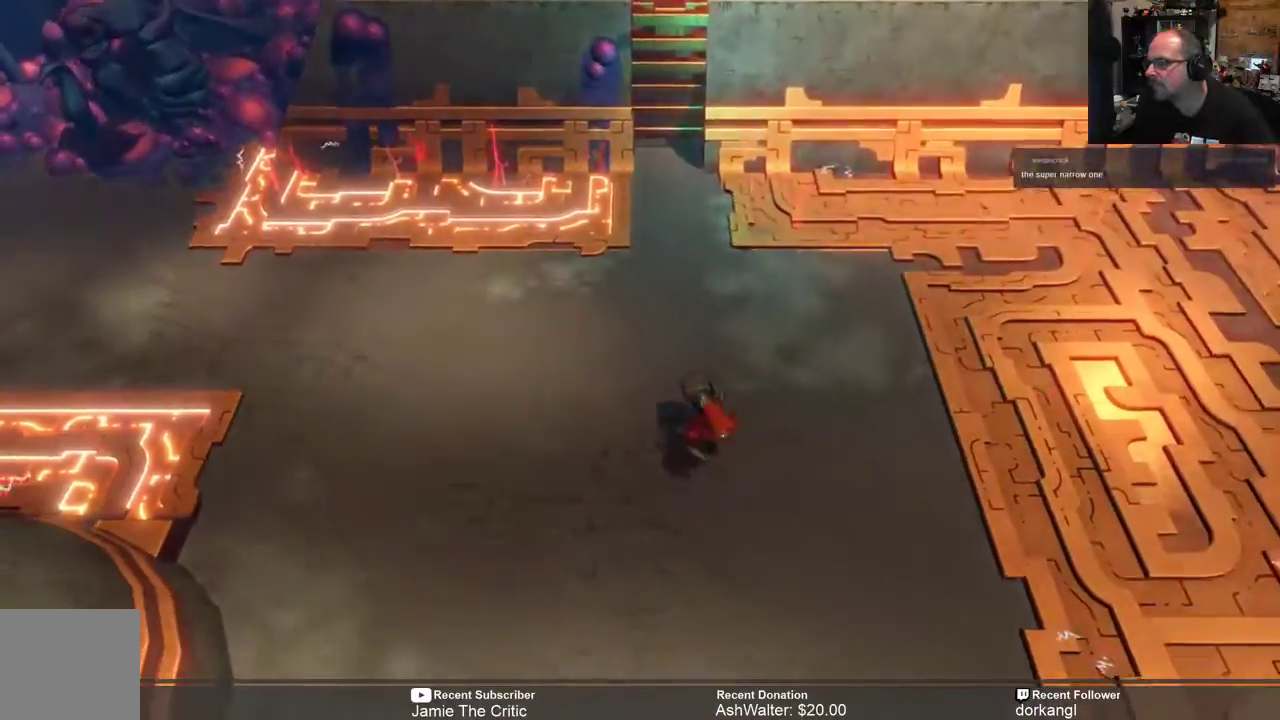
{"buttons": ["R2"], "left_stick": "center", "right_stick": "center", "events": [[367, "left_stick", "center"]]}
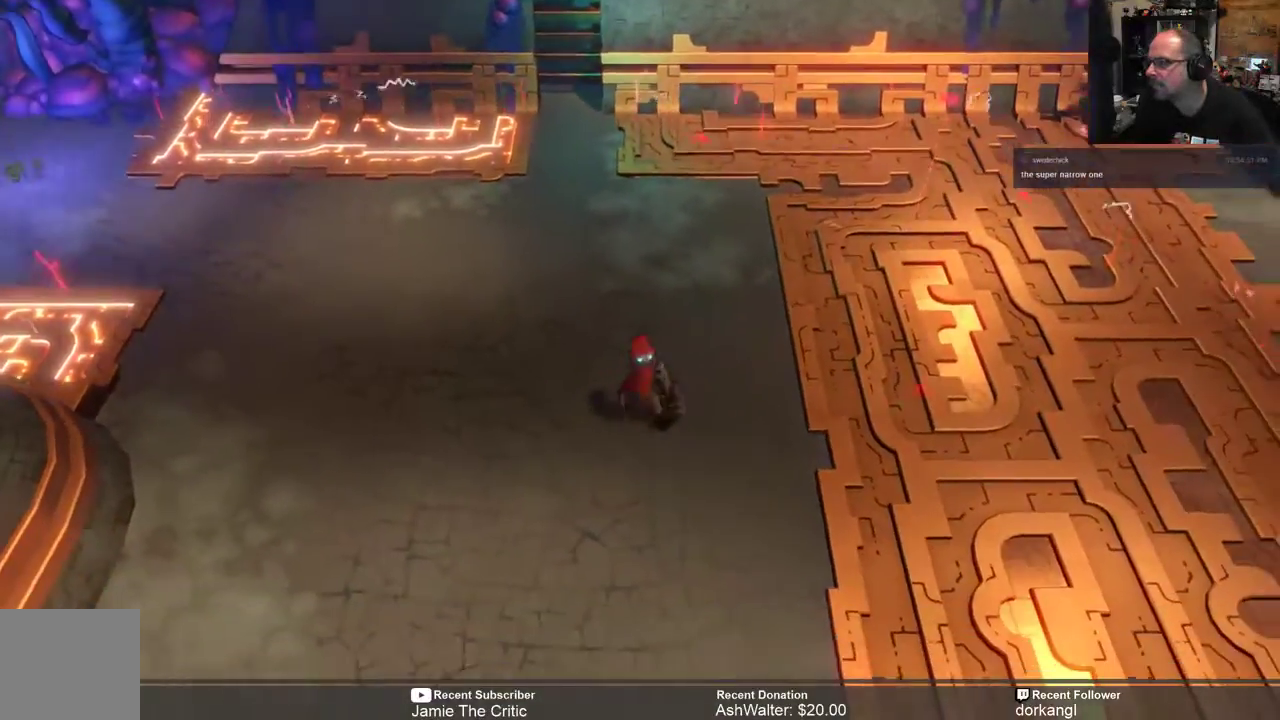
{"buttons": ["R2"], "left_stick": "right", "right_stick": "center", "events": [[100, "left_stick", "right"], [300, "left_stick", "center"], [483, "left_stick", "right"]]}
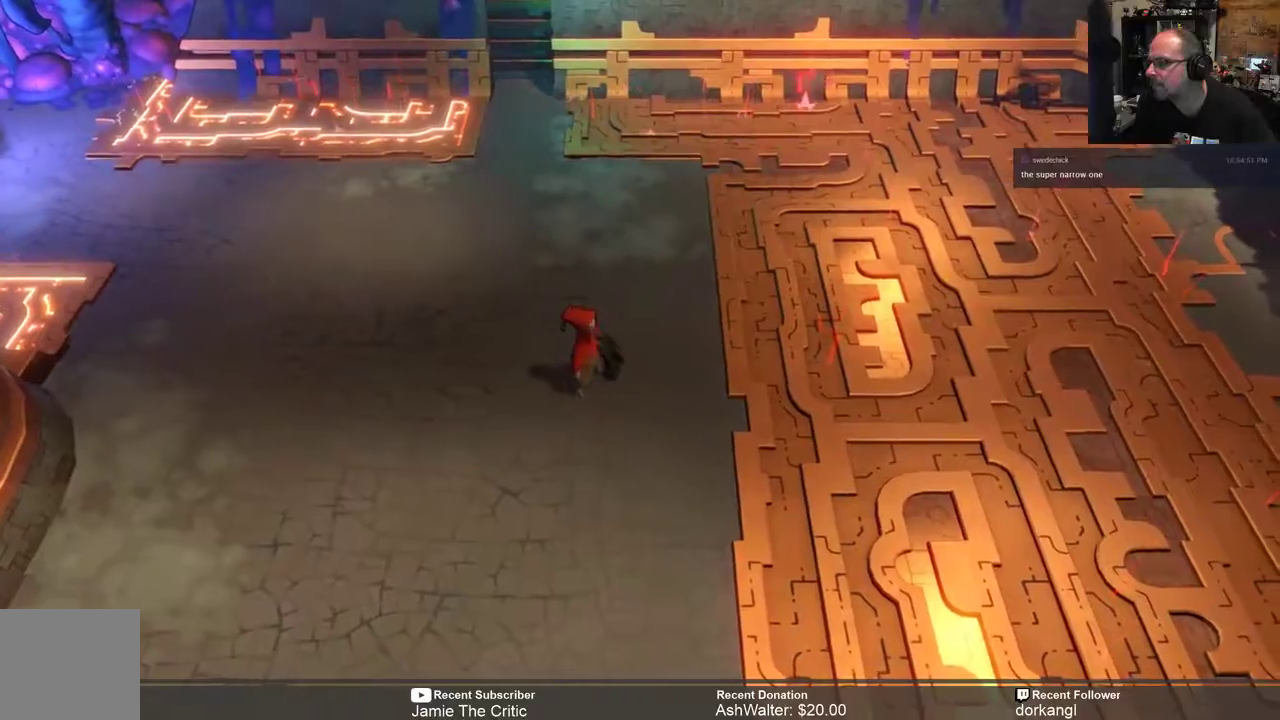
{"buttons": ["R2"], "left_stick": "down", "right_stick": "center", "events": [[217, "left_stick", "center"], [350, "left_stick", "down"]]}
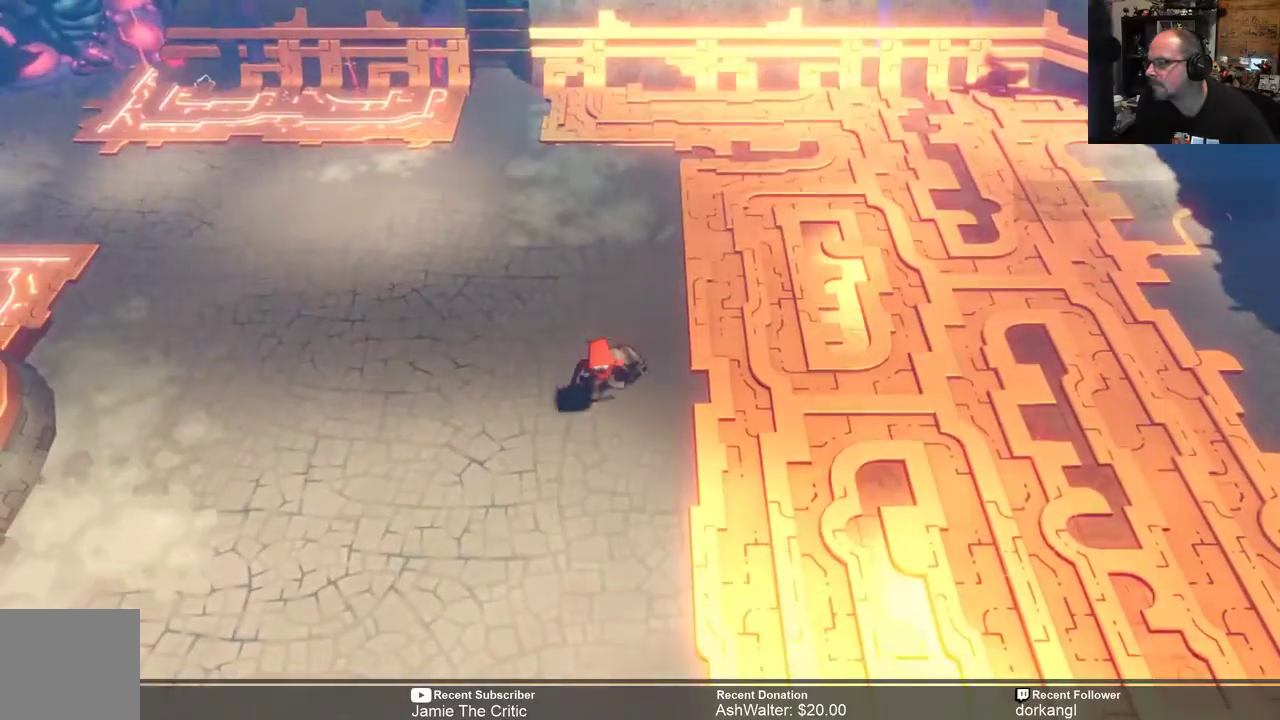
{"buttons": ["R2"], "left_stick": "down", "right_stick": "center", "events": [[250, "left_stick", "center"], [317, "left_stick", "down"]]}
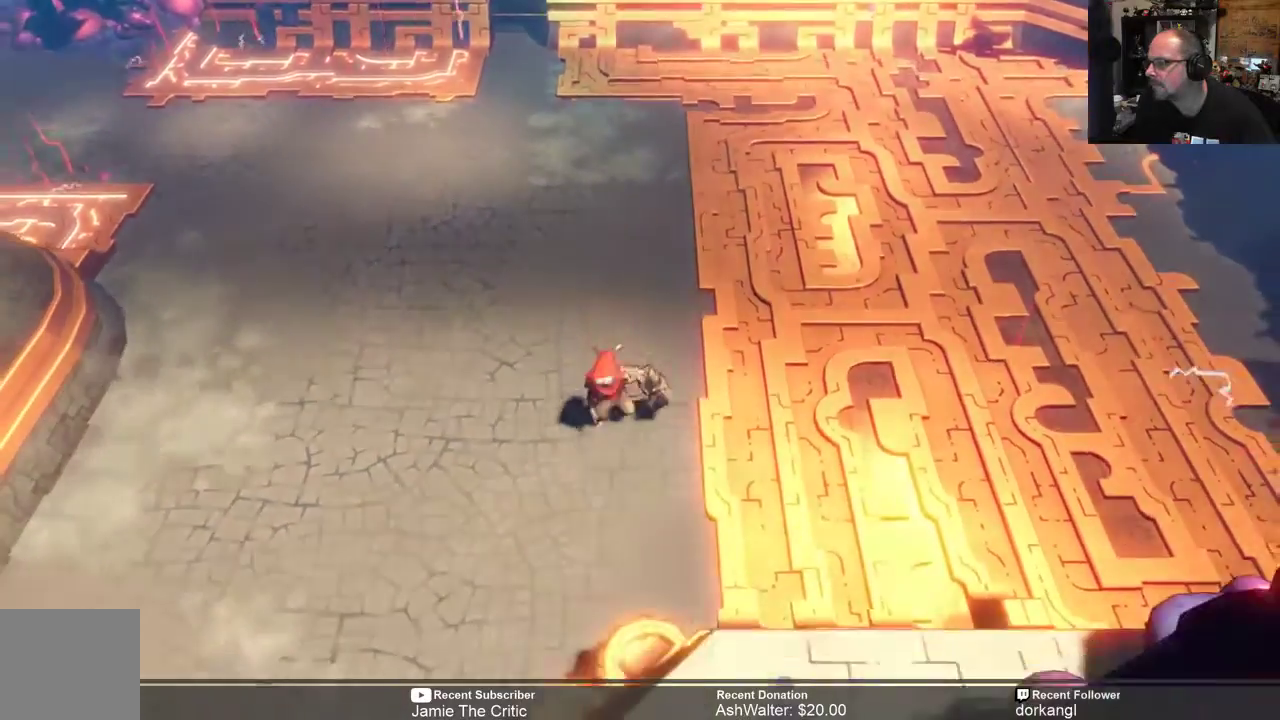
{"buttons": ["R2"], "left_stick": "left", "right_stick": "center", "events": [[217, "left_stick", "center"], [467, "left_stick", "left"]]}
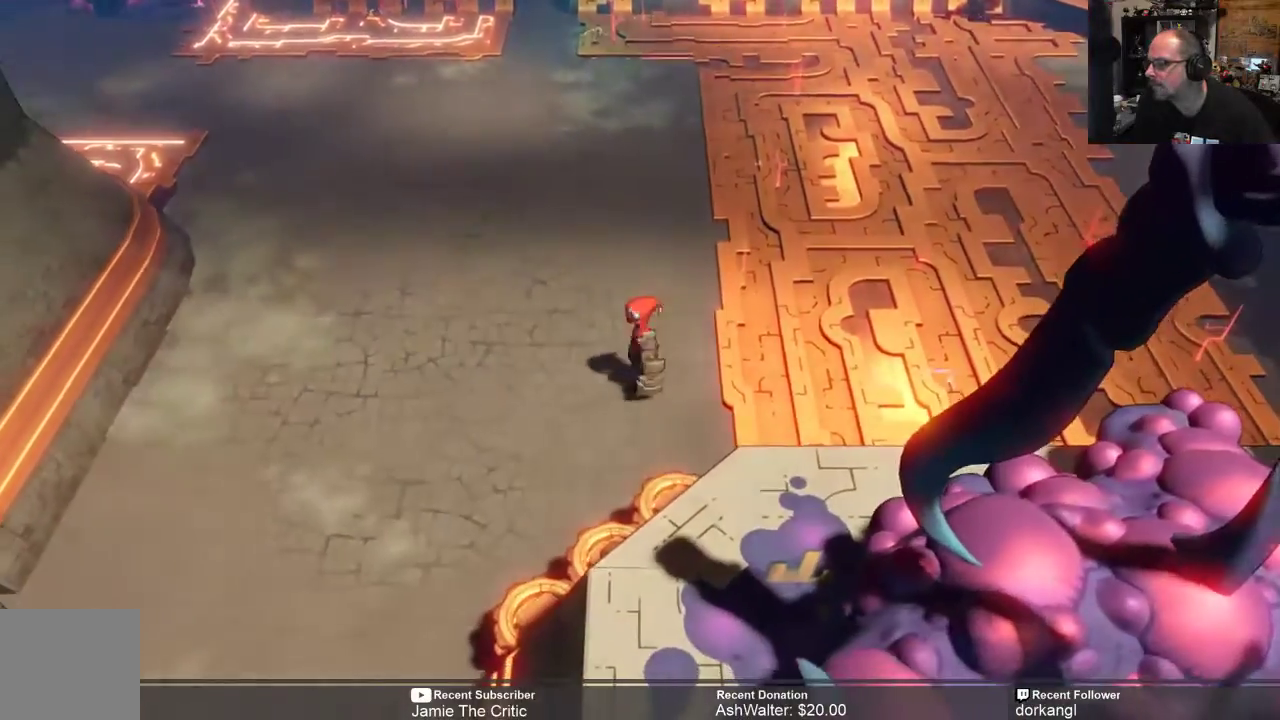
{"buttons": ["R2"], "left_stick": "down-left", "right_stick": "center", "events": [[283, "left_stick", "down-left"]]}
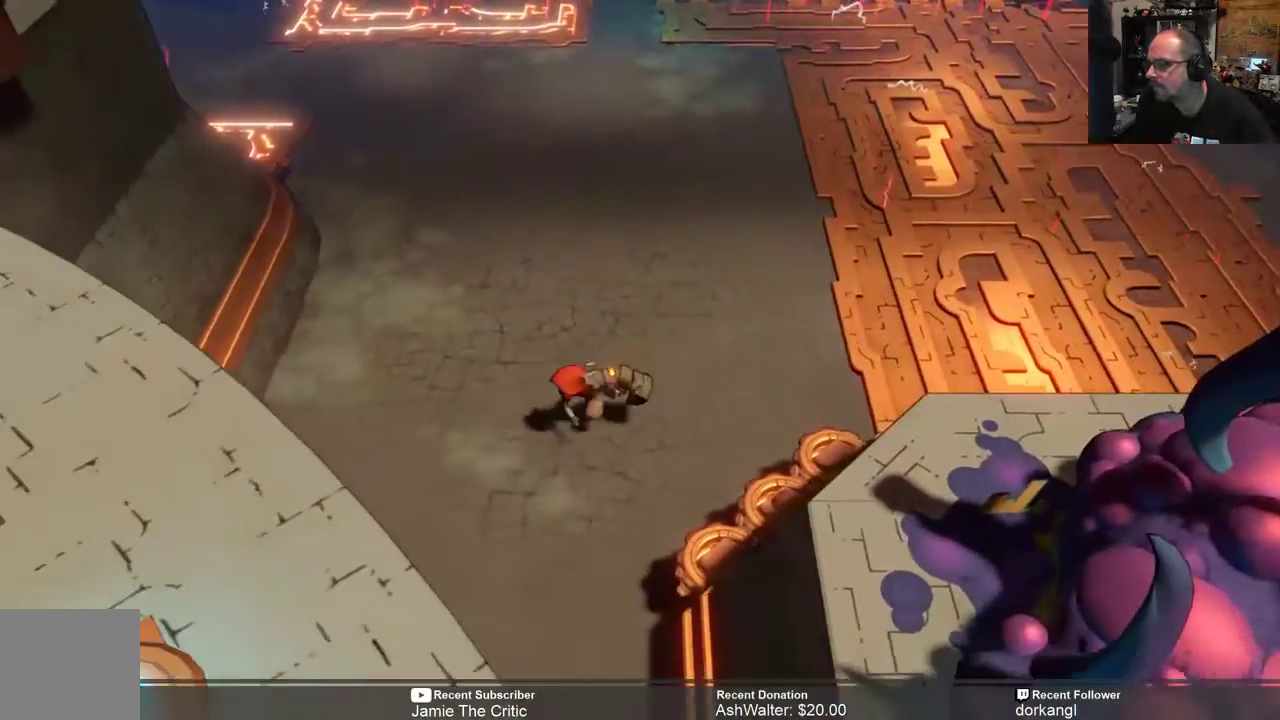
{"buttons": ["R2"], "left_stick": "center", "right_stick": "center", "events": [[500, "left_stick", "center"]]}
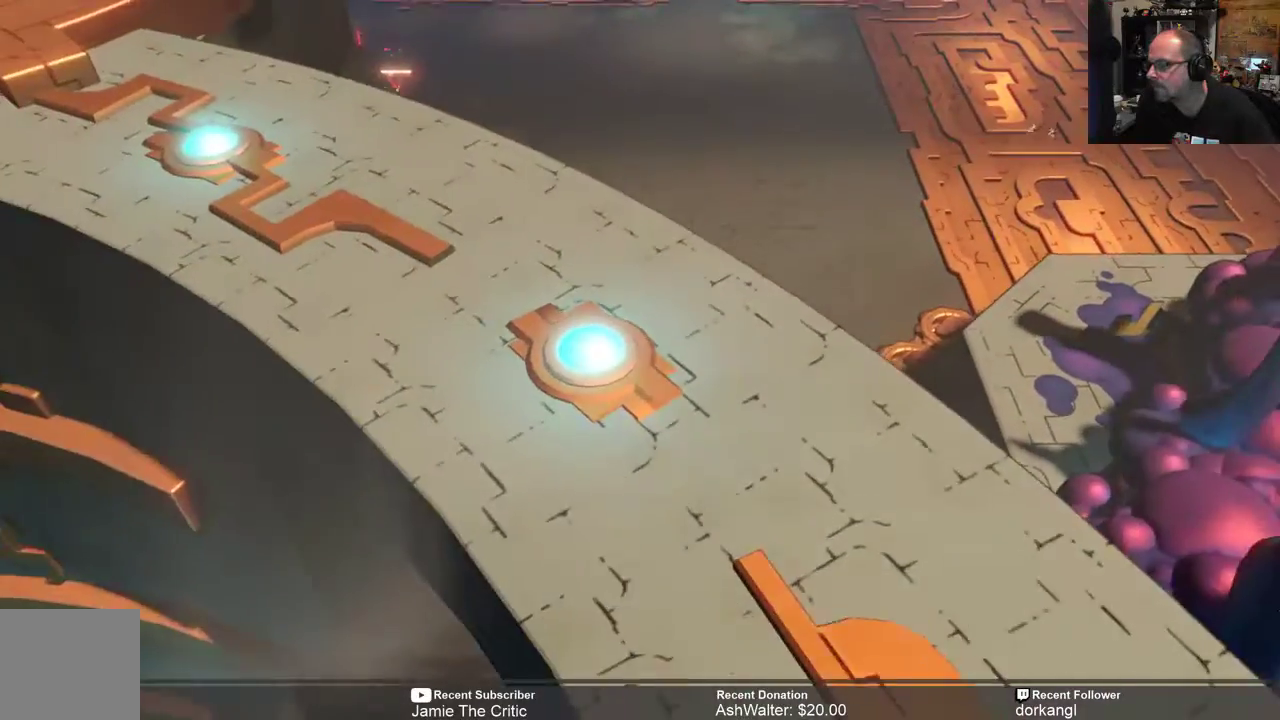
{"buttons": ["R2"], "left_stick": "down", "right_stick": "center", "events": [[500, "left_stick", "down"]]}
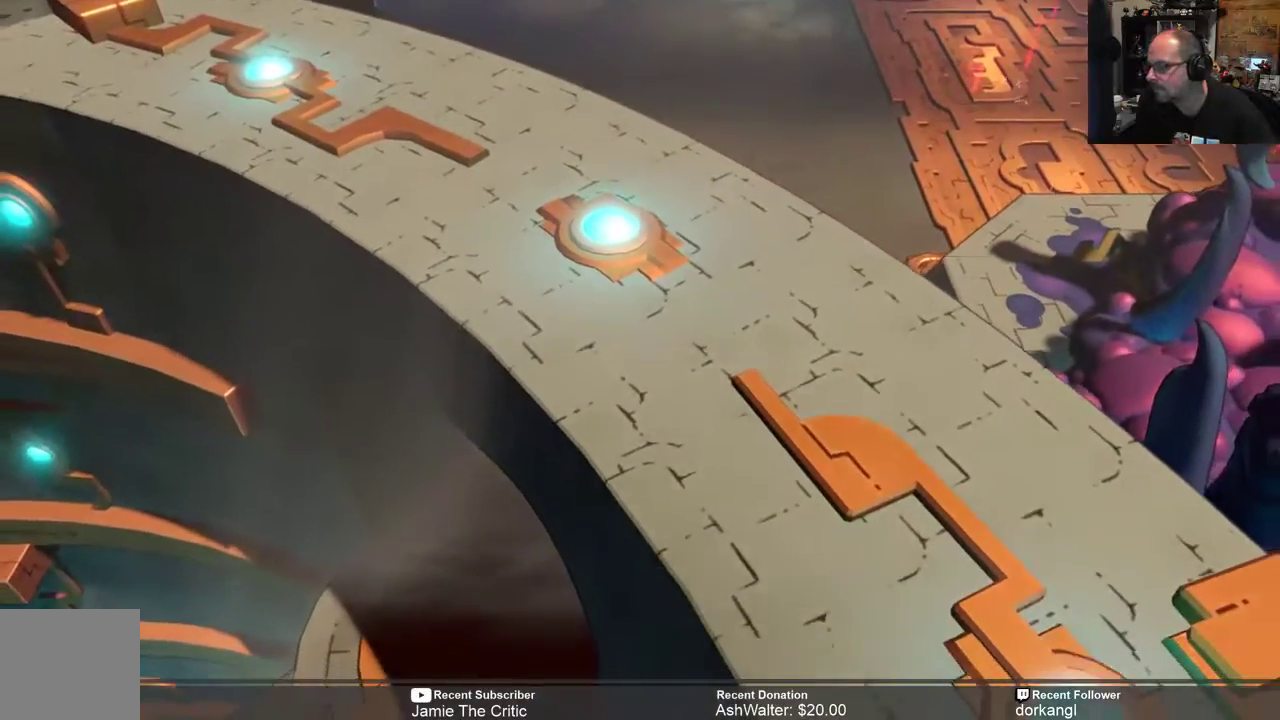
{"buttons": ["R2"], "left_stick": "down", "right_stick": "center", "events": []}
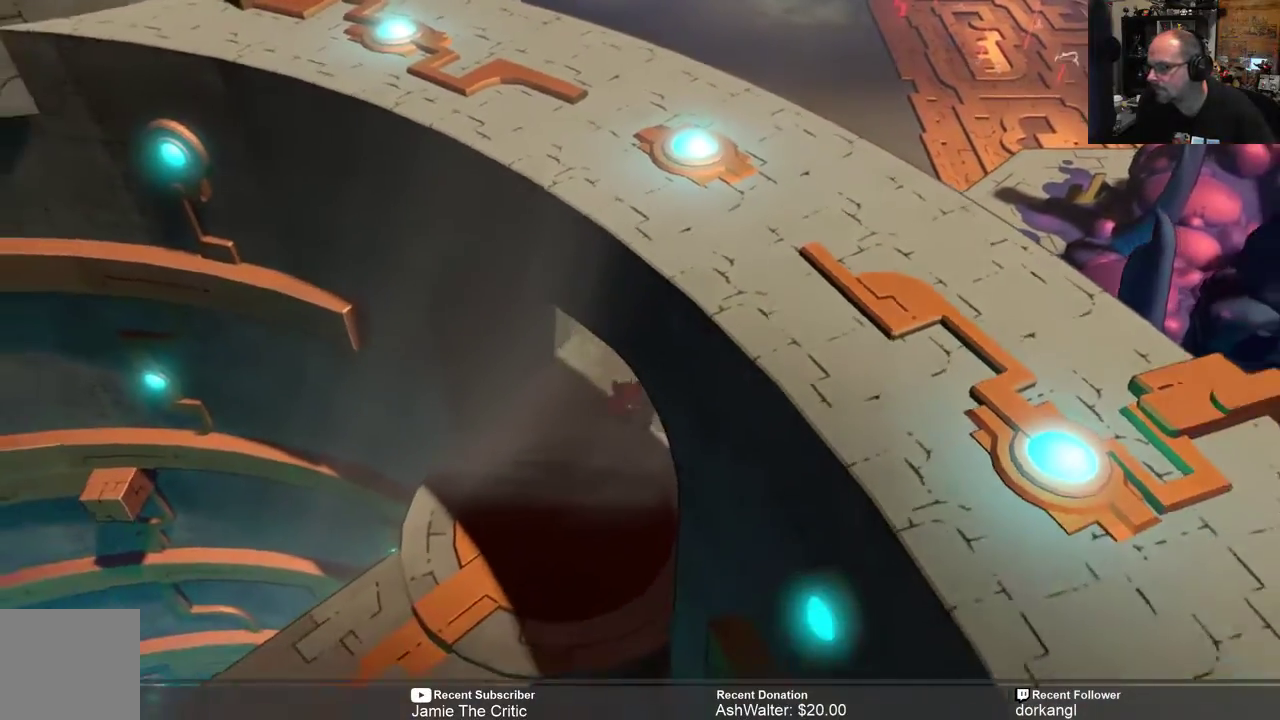
{"buttons": ["R2"], "left_stick": "down-left", "right_stick": "center", "events": [[250, "left_stick", "center"], [333, "left_stick", "down-left"]]}
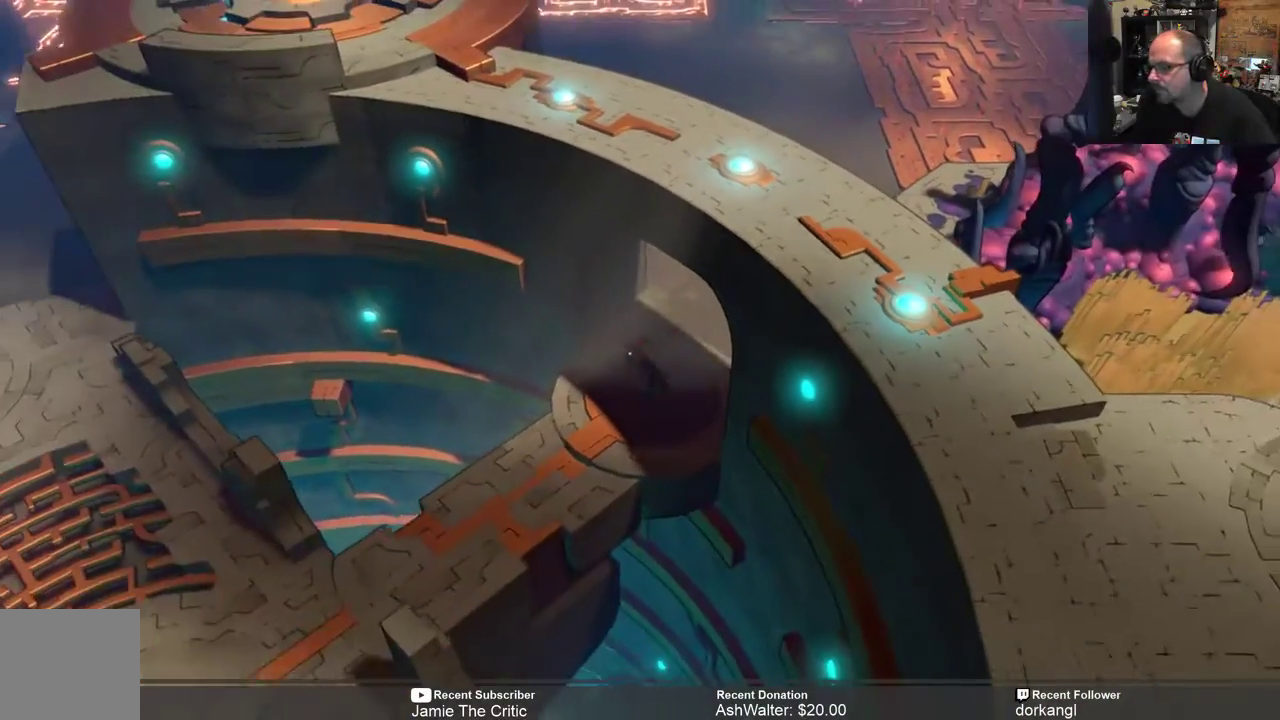
{"buttons": ["R2"], "left_stick": "center", "right_stick": "center", "events": [[83, "left_stick", "center"], [250, "left_stick", "down-left"], [450, "left_stick", "center"]]}